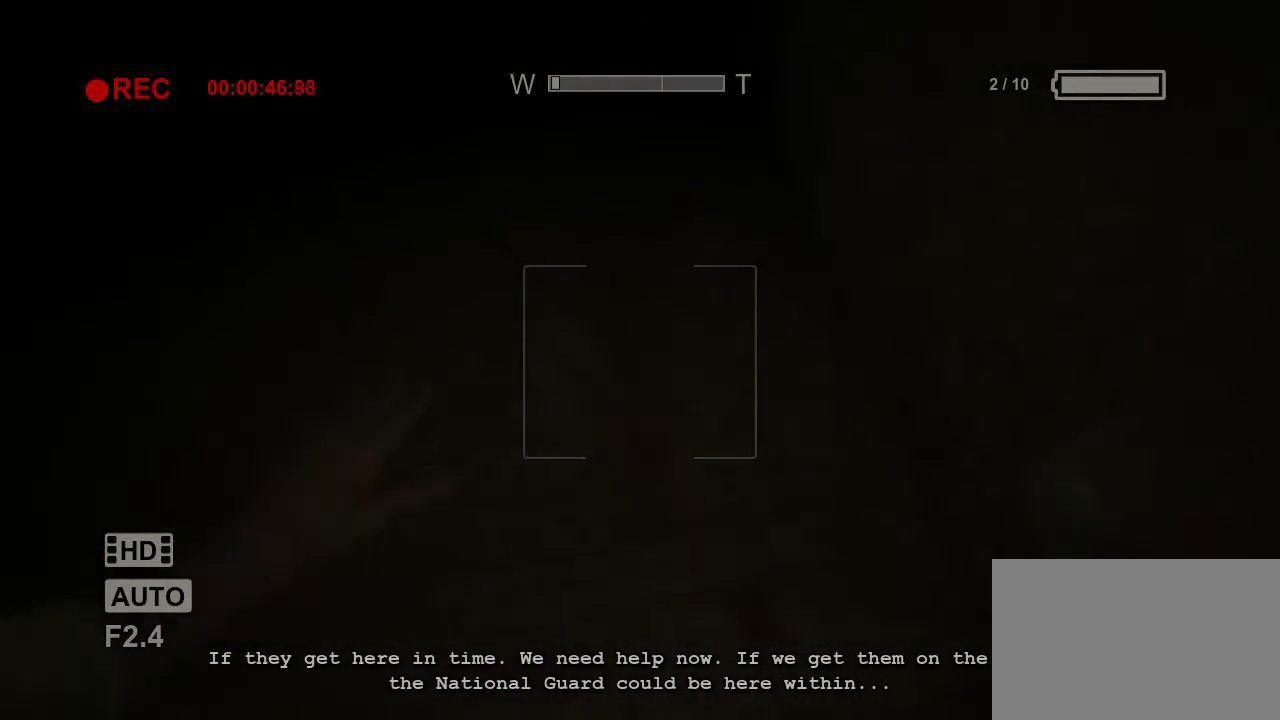
Gameplay with keyboard and mouse; each line is a JSON object with the keys and mouse buttons held at the frame after it. "events" lists presses ("down") and releases ("up") of "1", "2", "3", "4", "5", "a", "alt", "c", "ctrl", "d", "e", "f", "q", "r", "s", "shift", "space", "tab", "v", "w", "x", "z", "mouse_left", "mouse_middle", "mouse_right", "mouse_wheel_up" and "mouse_wheel_down" between this image and that frame as [ms after this image, input, new state], when the widget could be followed in between. "mouse_left", "mouse_middle", "mouse_right", "mouse_wheel_up", "mouse_wheel_down" = the "left", "middle", "right", "wheel_up", "wheel_down" buttons of the "mouse" list. No other keys are recorded. Mouse movement is not recorded.
{"keys": ["w"], "mouse": [], "events": []}
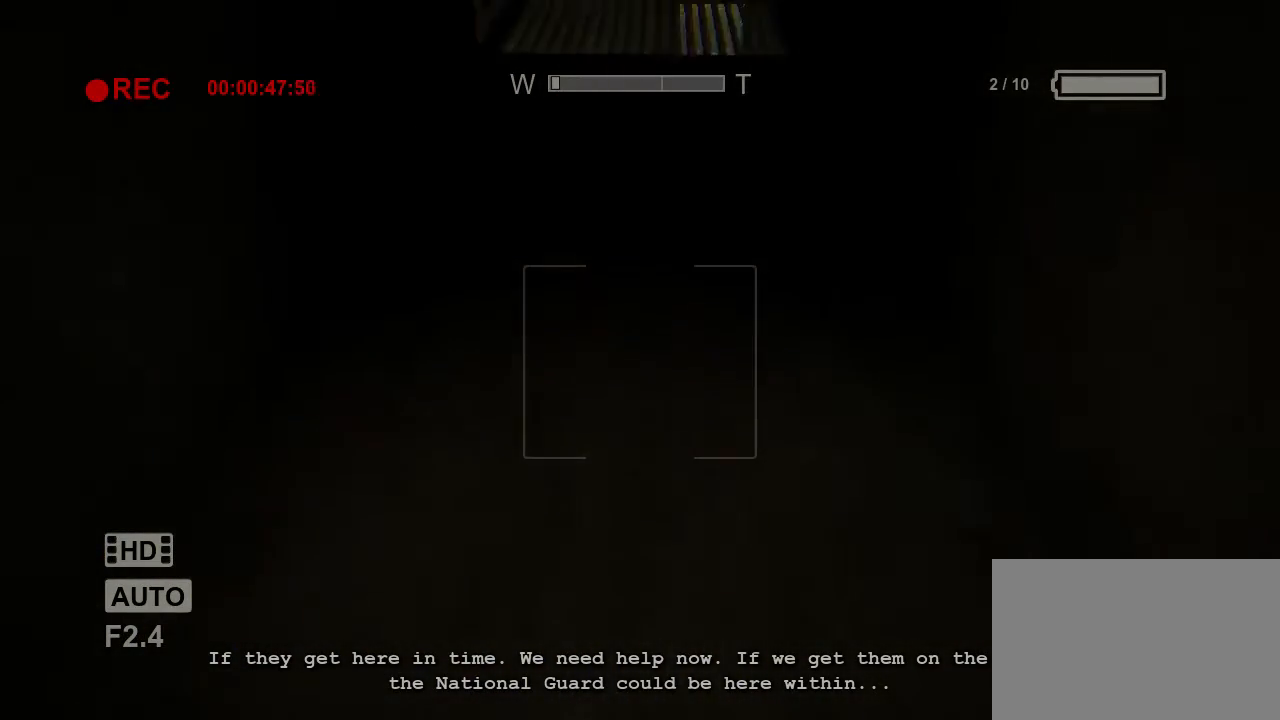
{"keys": ["w"], "mouse": [], "events": []}
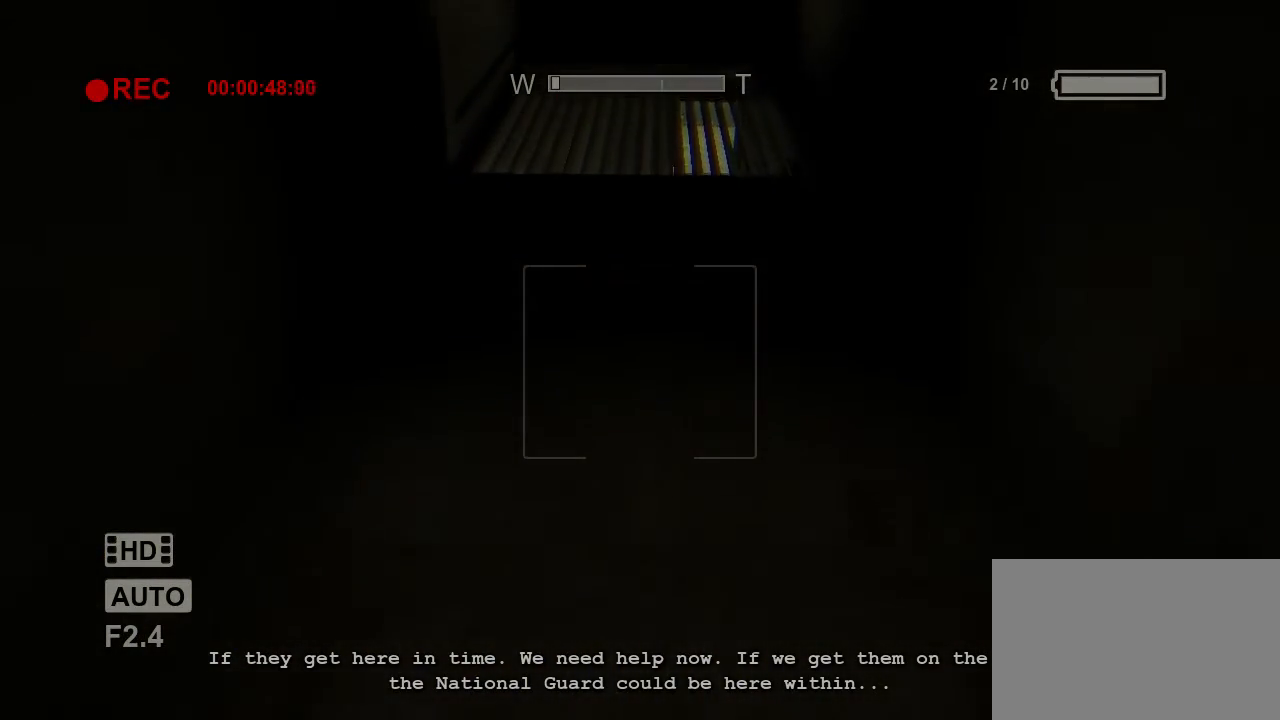
{"keys": ["w"], "mouse": [], "events": []}
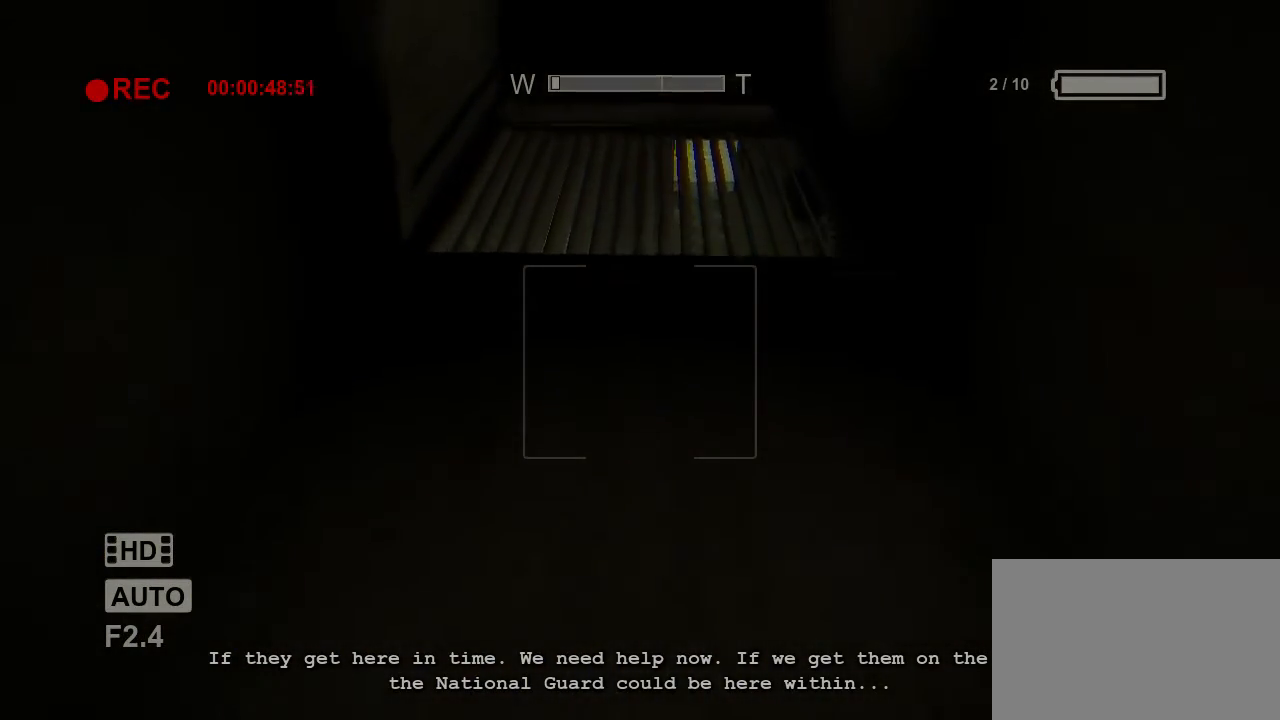
{"keys": ["w"], "mouse": [], "events": [[267, "mouse_right", "down"], [433, "mouse_right", "up"]]}
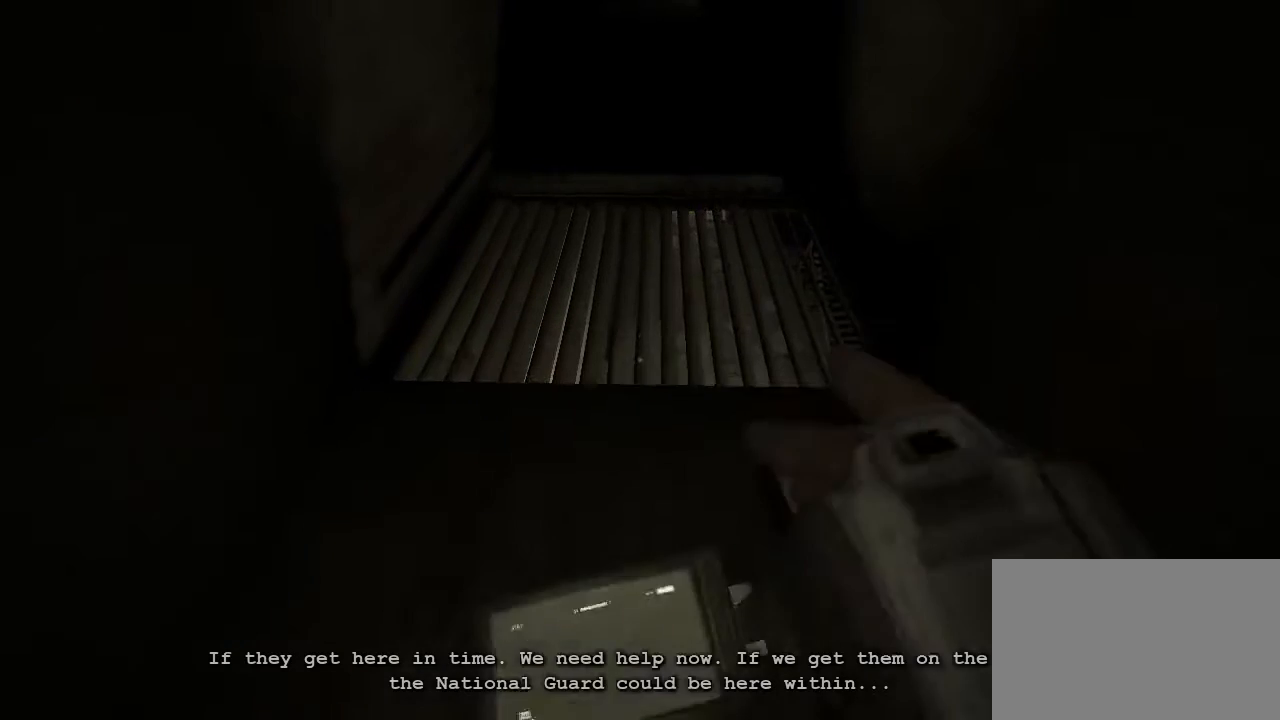
{"keys": ["w"], "mouse": [], "events": []}
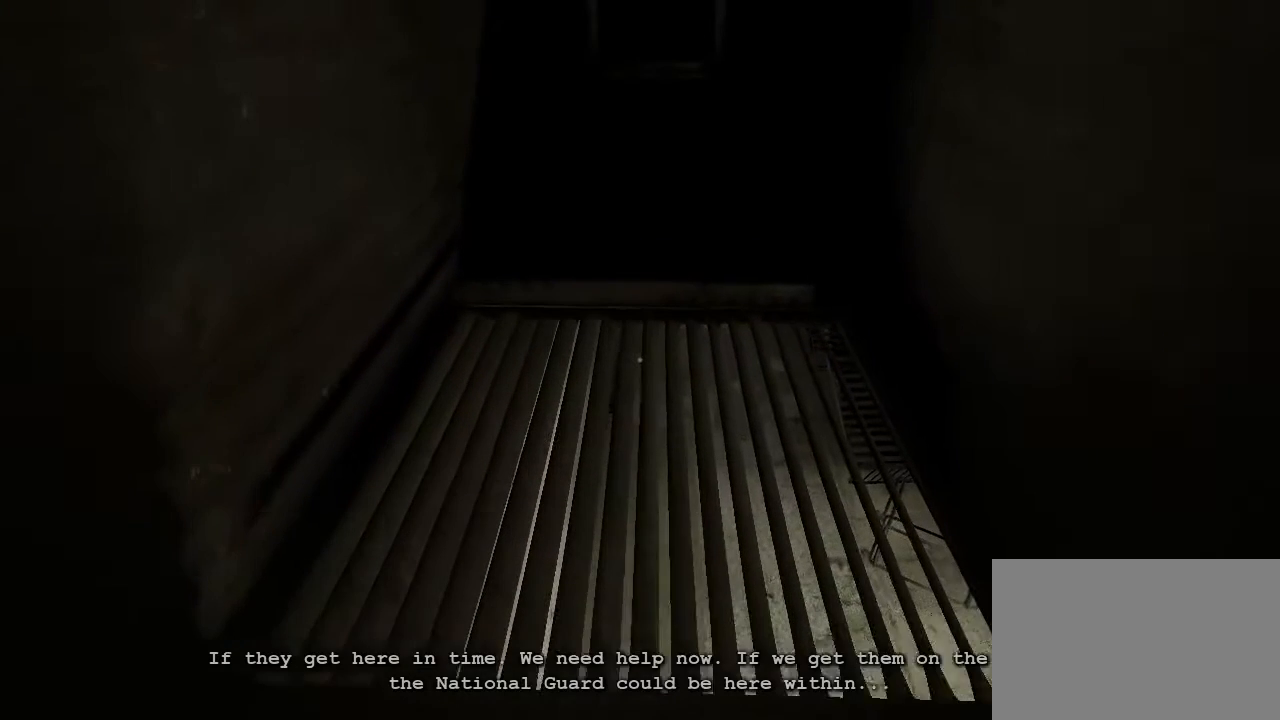
{"keys": ["w"], "mouse": [], "events": []}
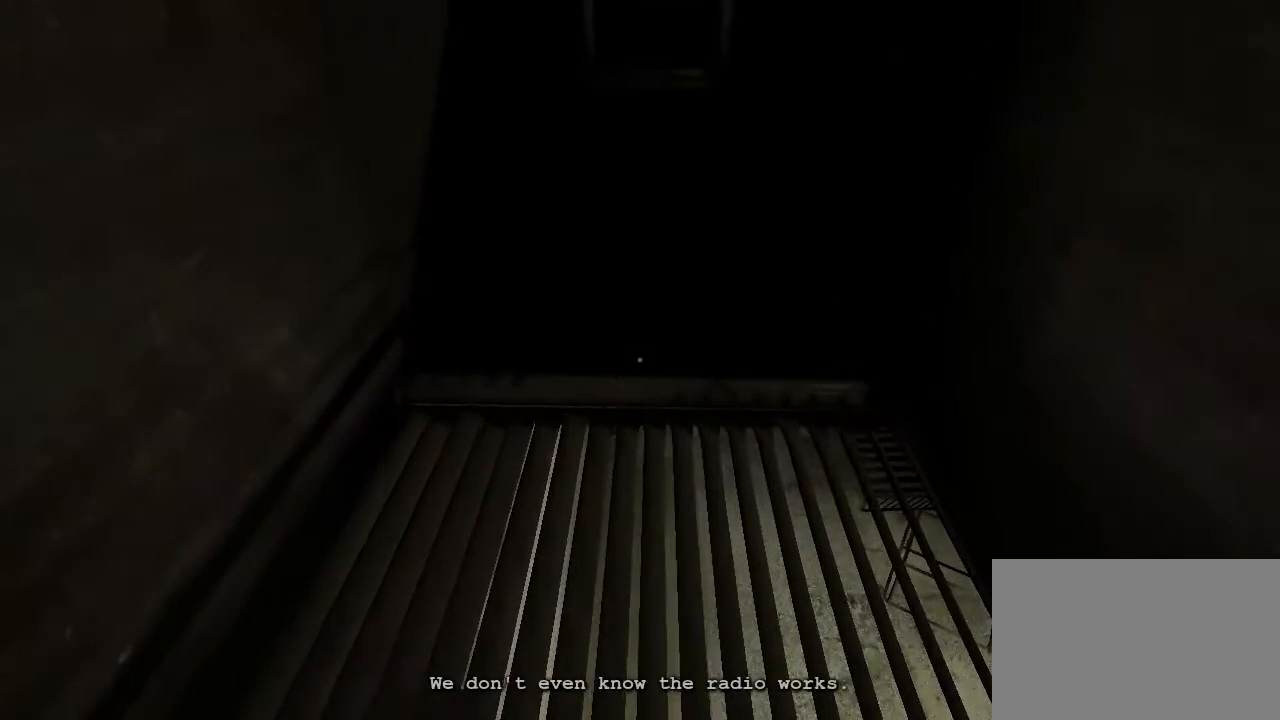
{"keys": ["w"], "mouse": [], "events": []}
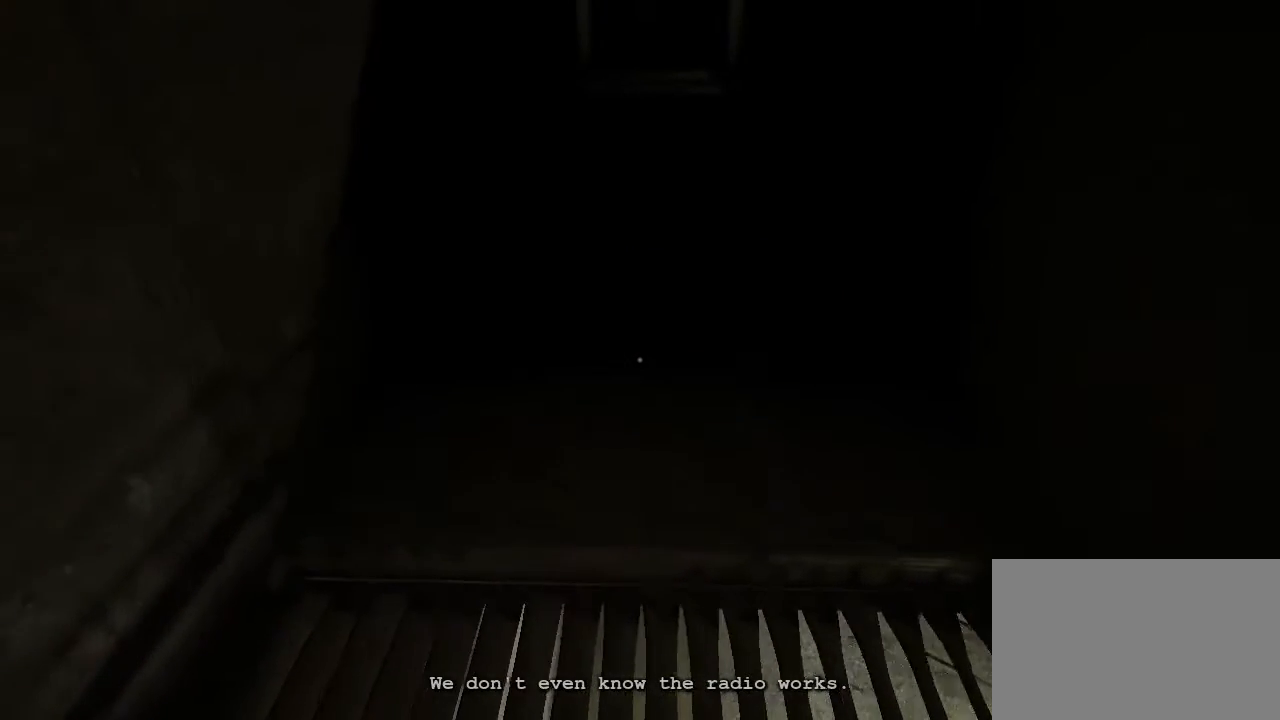
{"keys": ["w"], "mouse": [], "events": []}
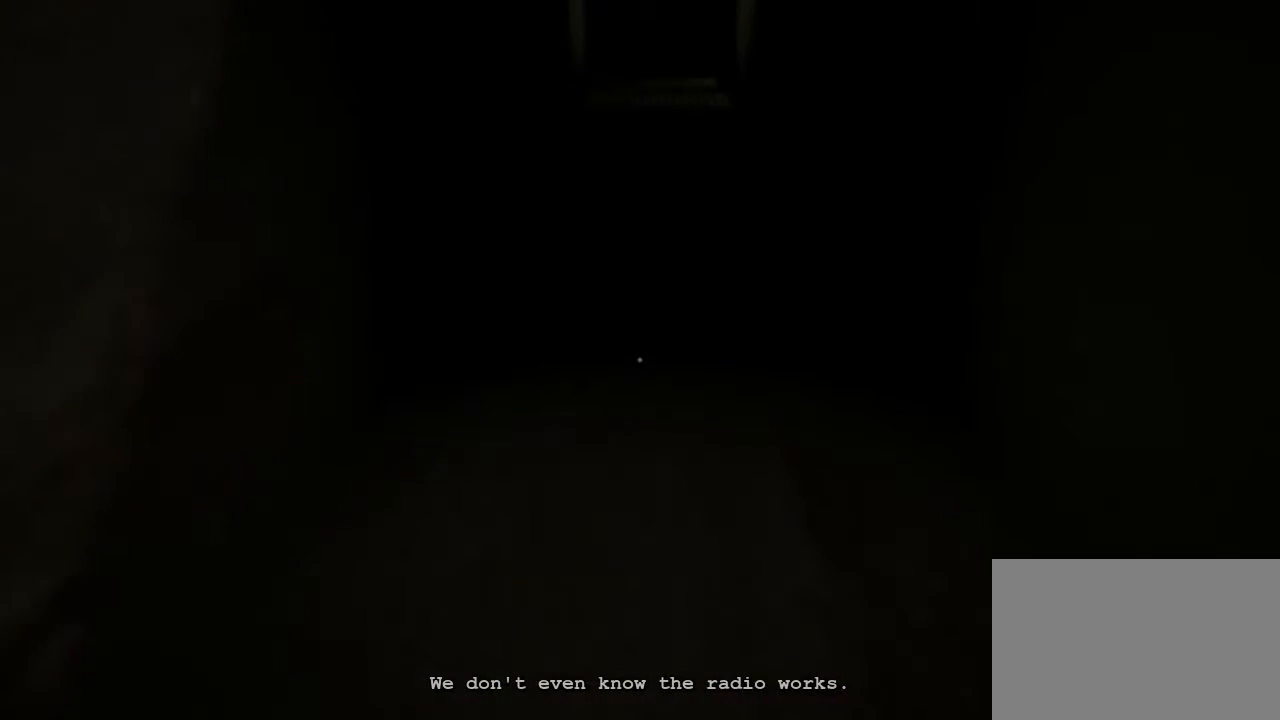
{"keys": ["w"], "mouse": [], "events": []}
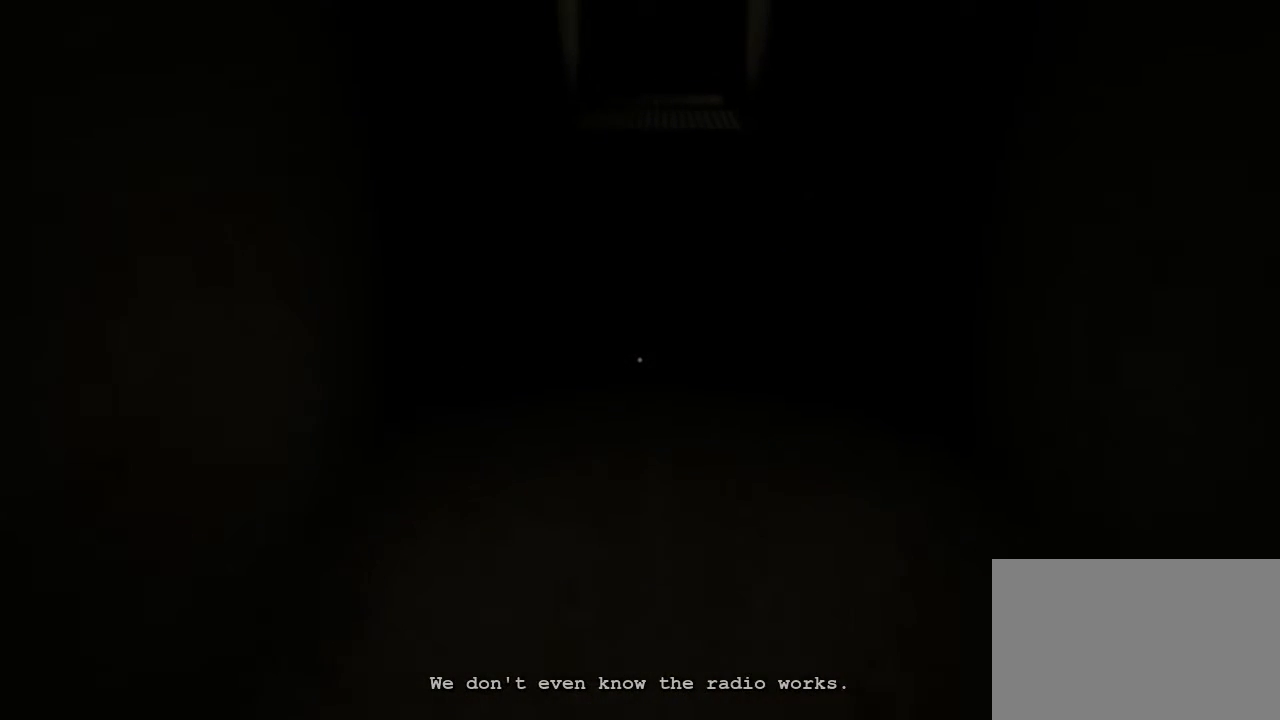
{"keys": ["w"], "mouse": [], "events": []}
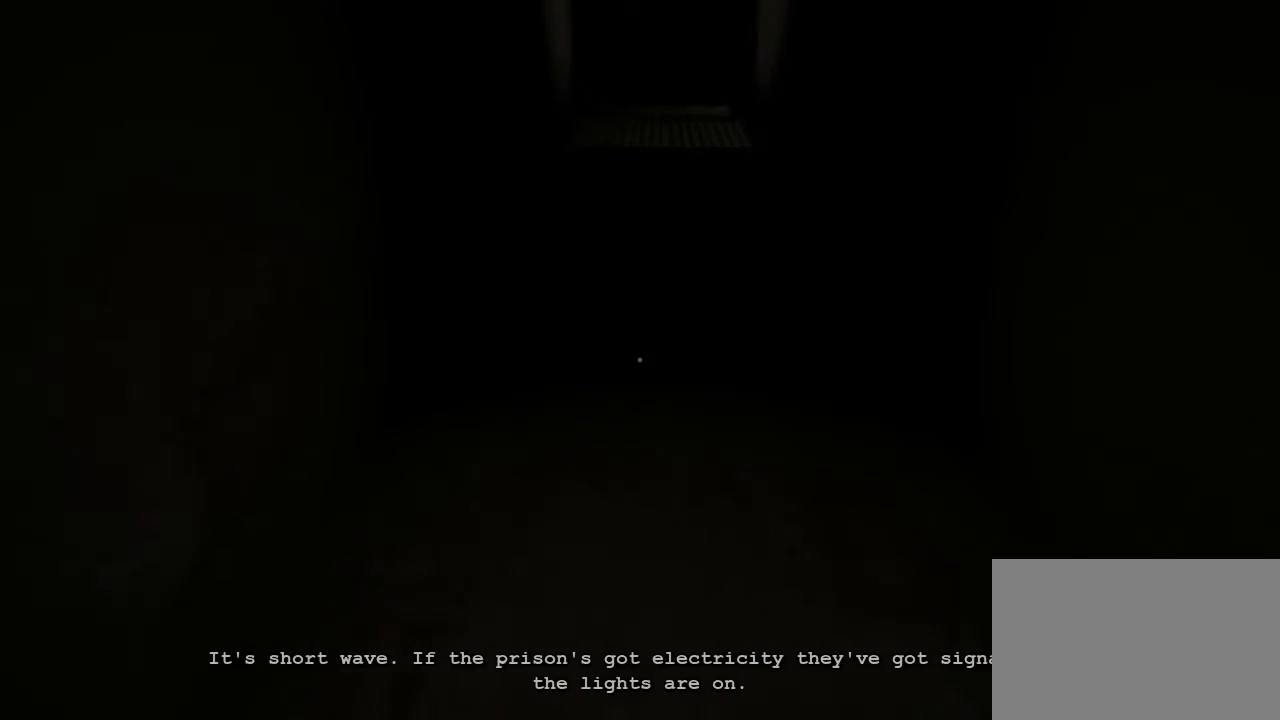
{"keys": ["w"], "mouse": [], "events": []}
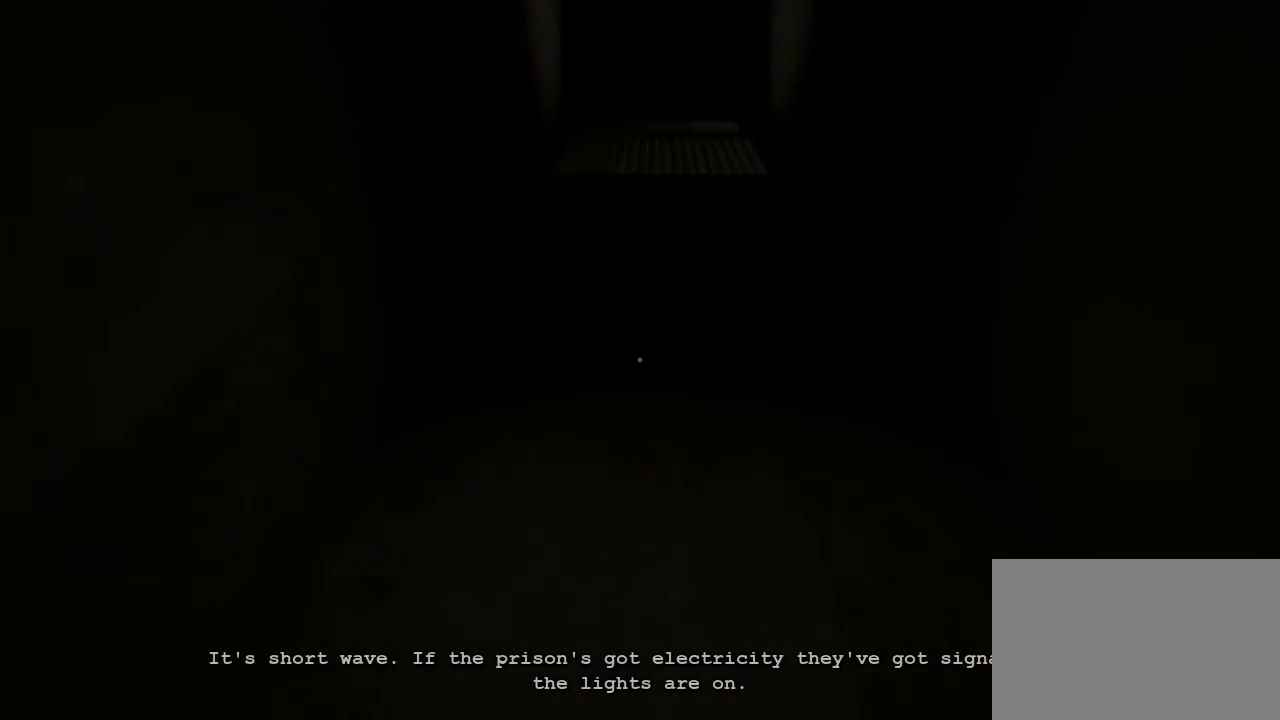
{"keys": ["w"], "mouse": [], "events": []}
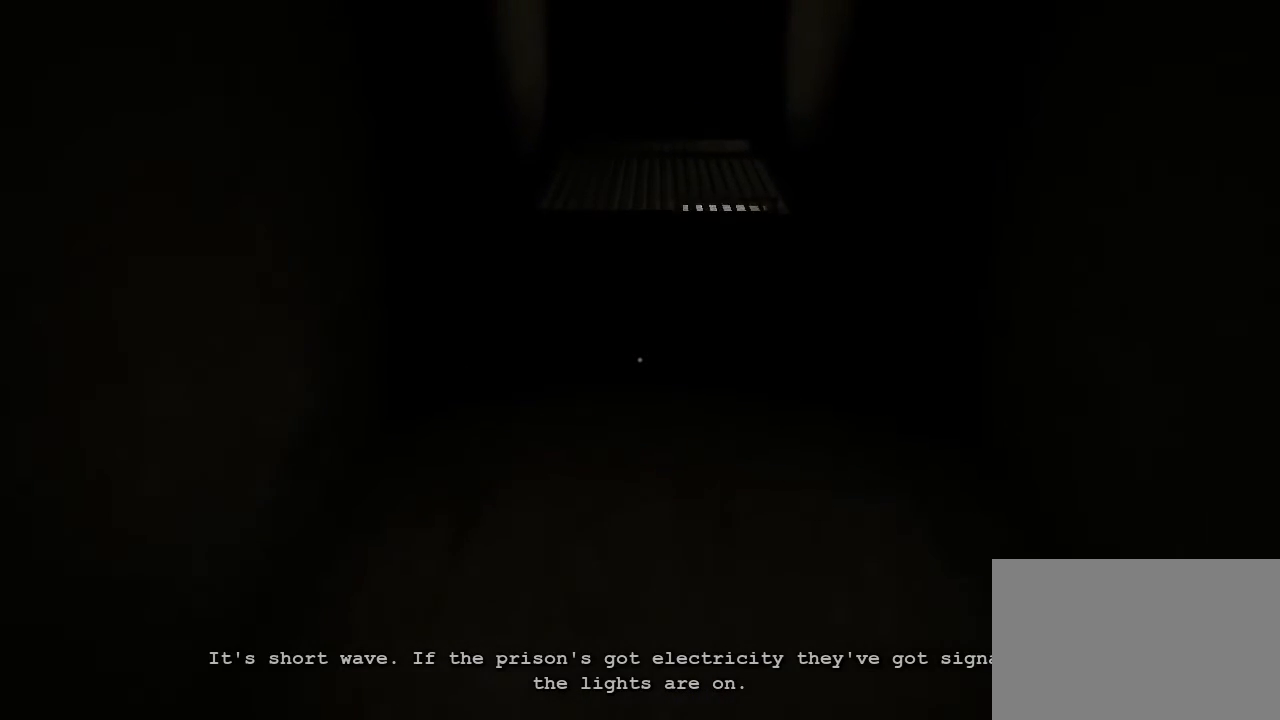
{"keys": ["w"], "mouse": [], "events": []}
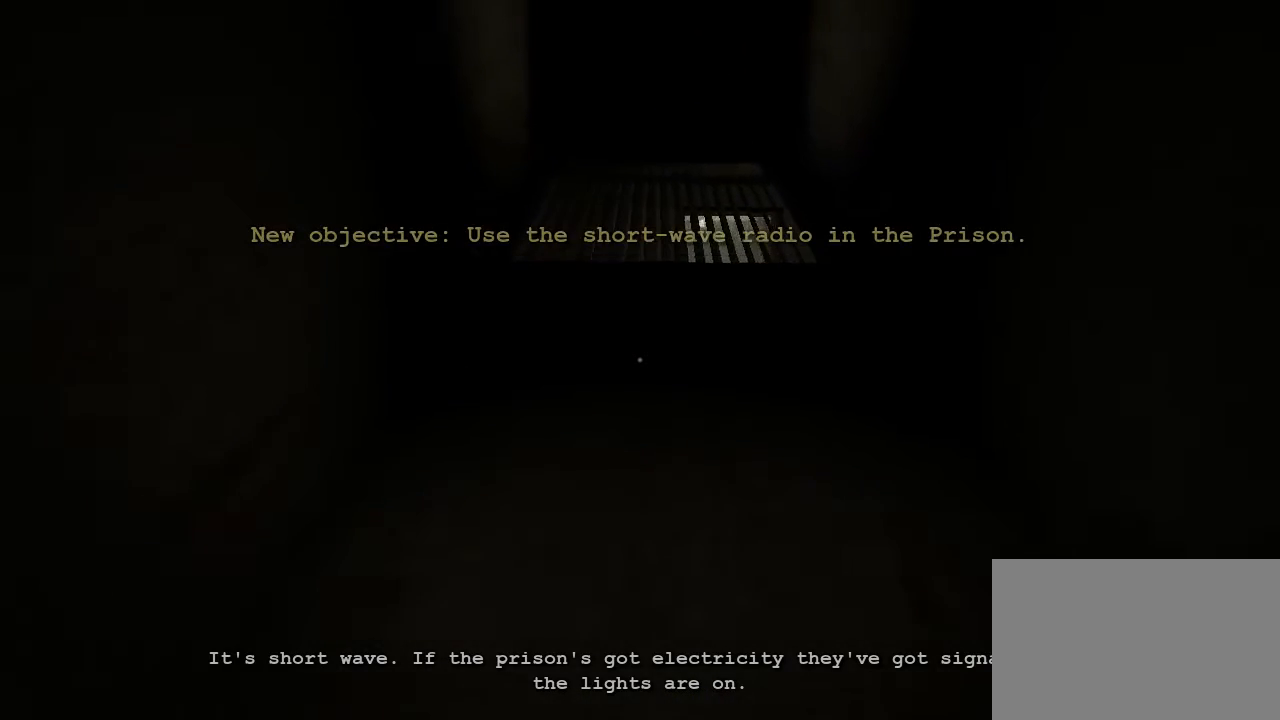
{"keys": ["w"], "mouse": [], "events": []}
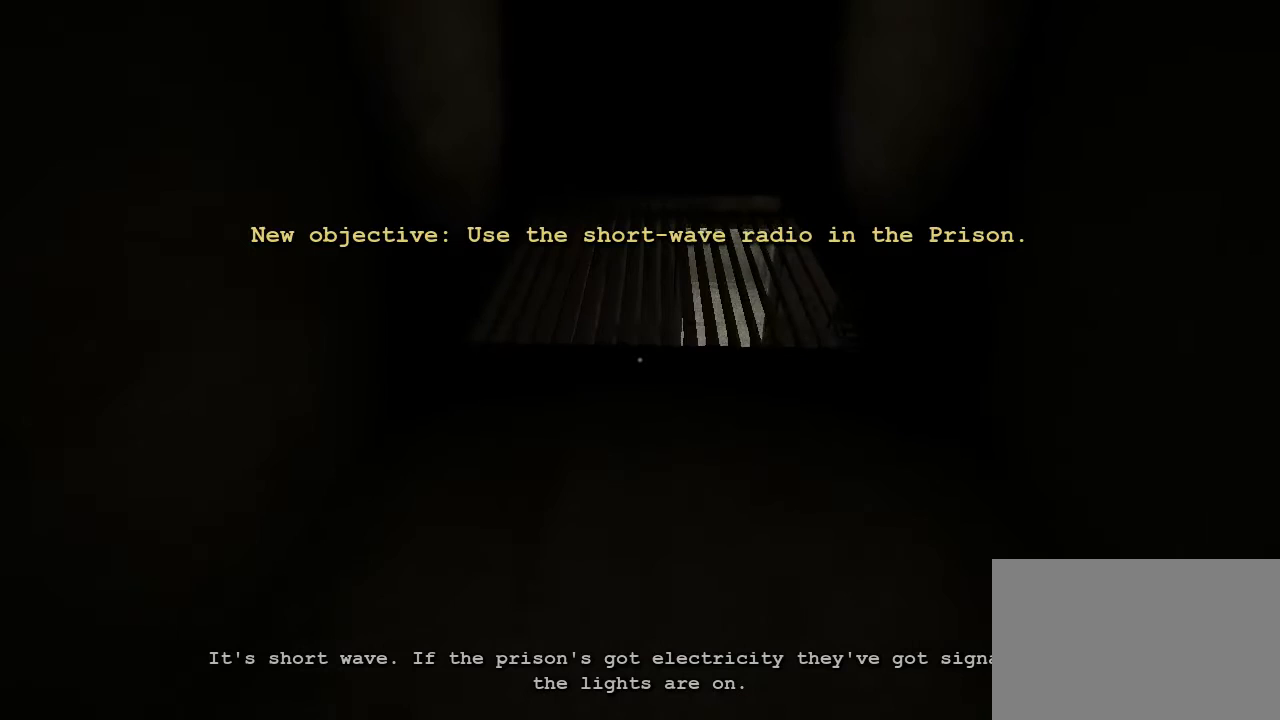
{"keys": ["w"], "mouse": [], "events": []}
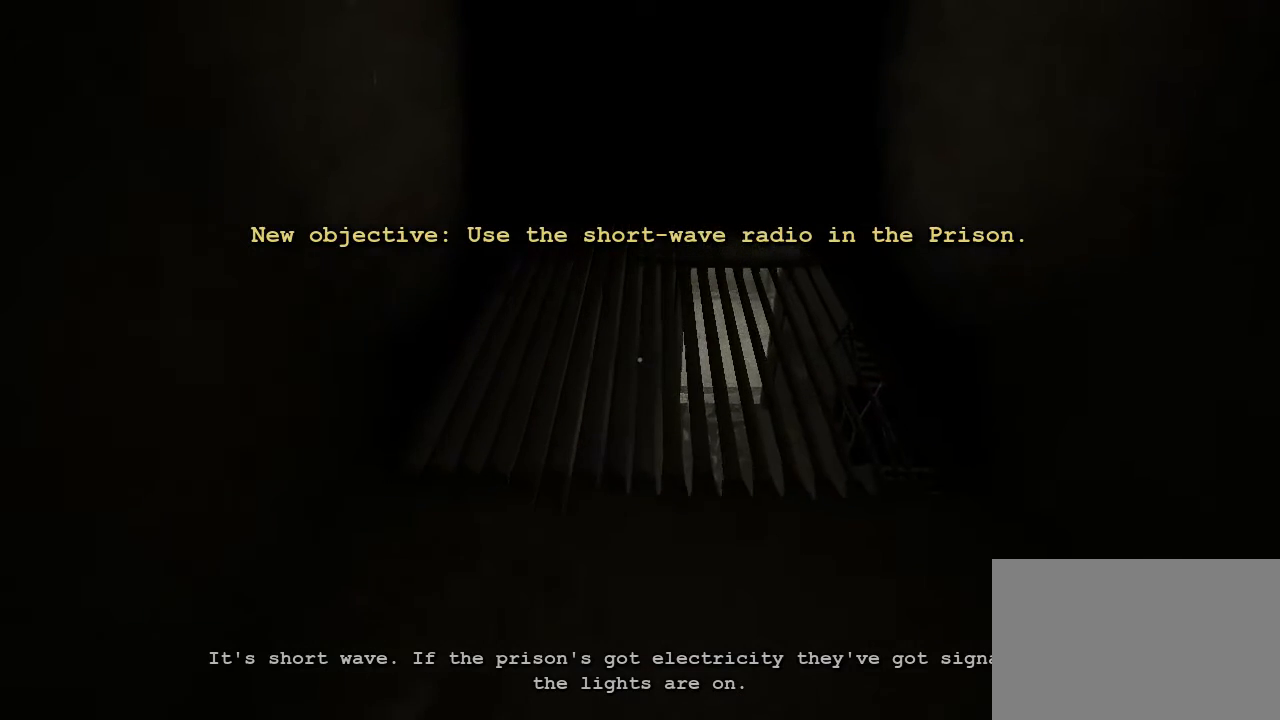
{"keys": ["w"], "mouse": [], "events": []}
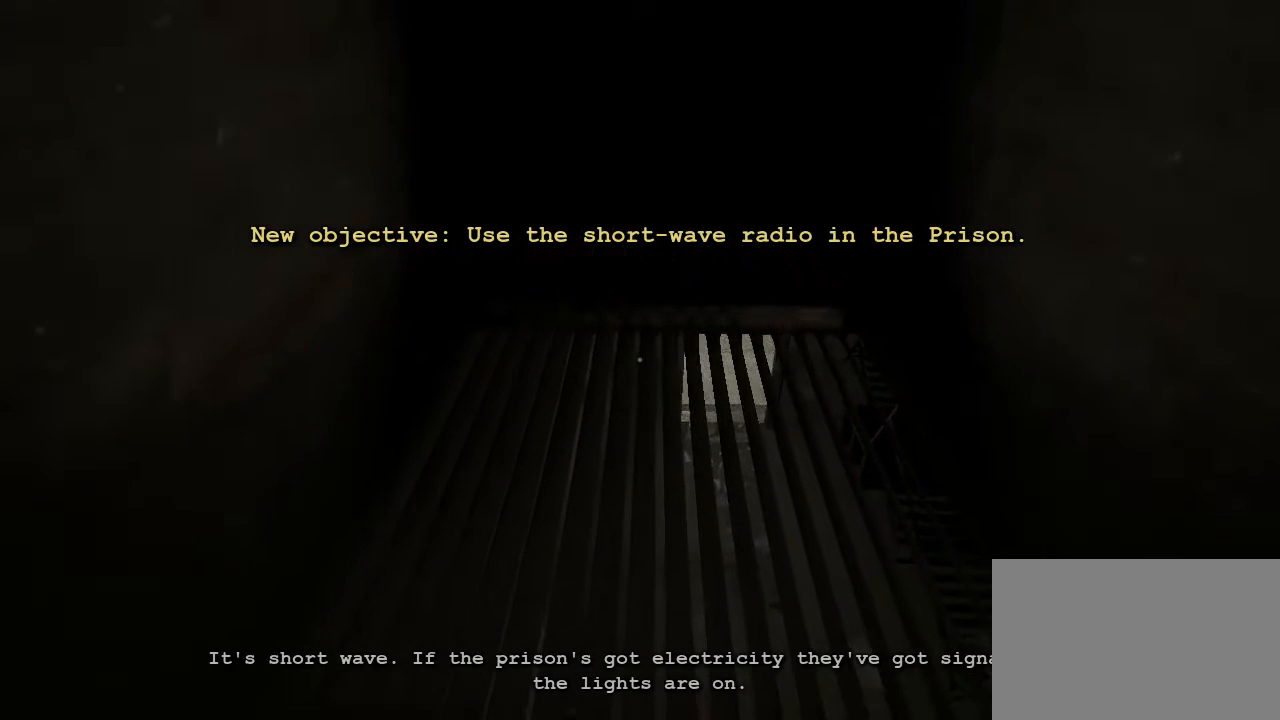
{"keys": ["w"], "mouse": [], "events": []}
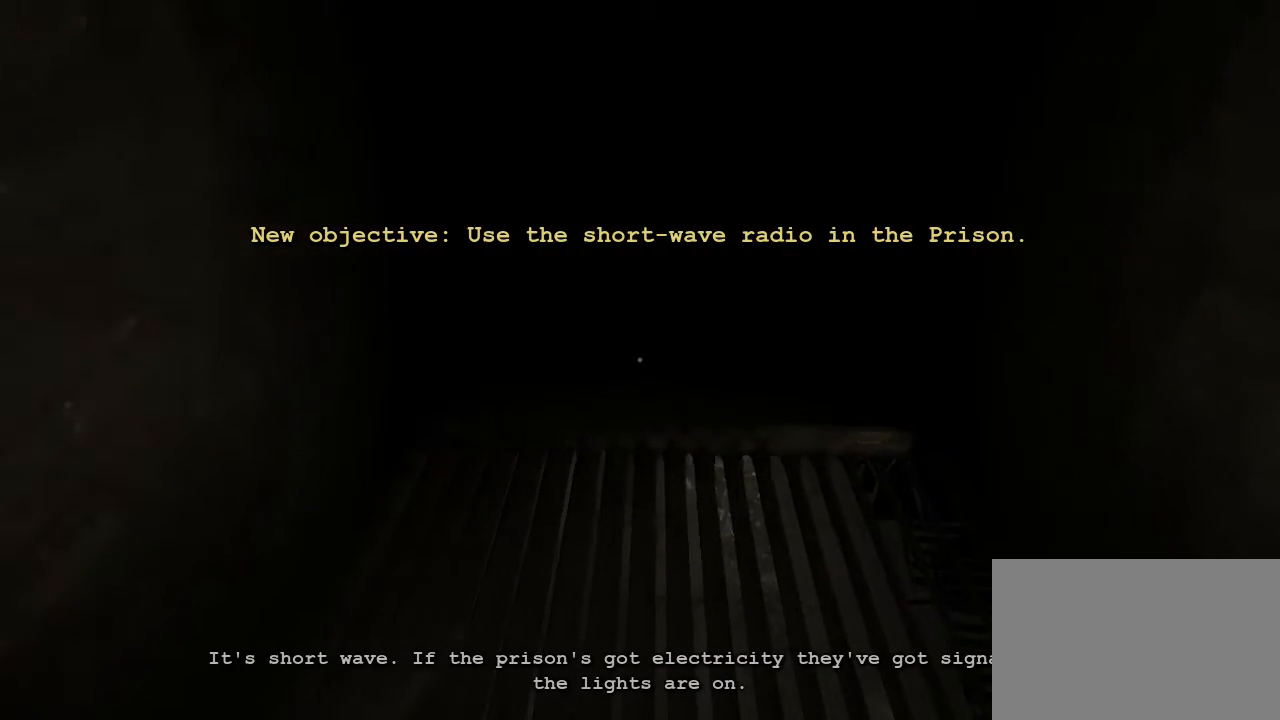
{"keys": ["w"], "mouse": [], "events": []}
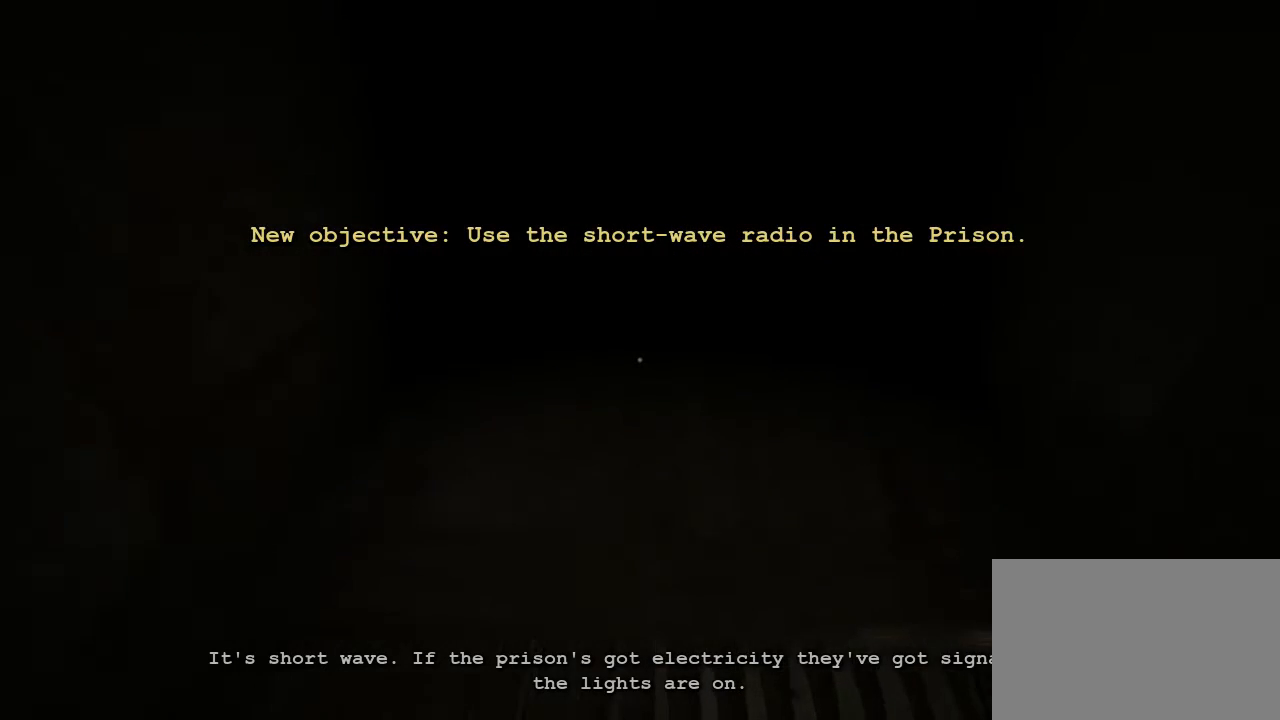
{"keys": ["w"], "mouse": [], "events": []}
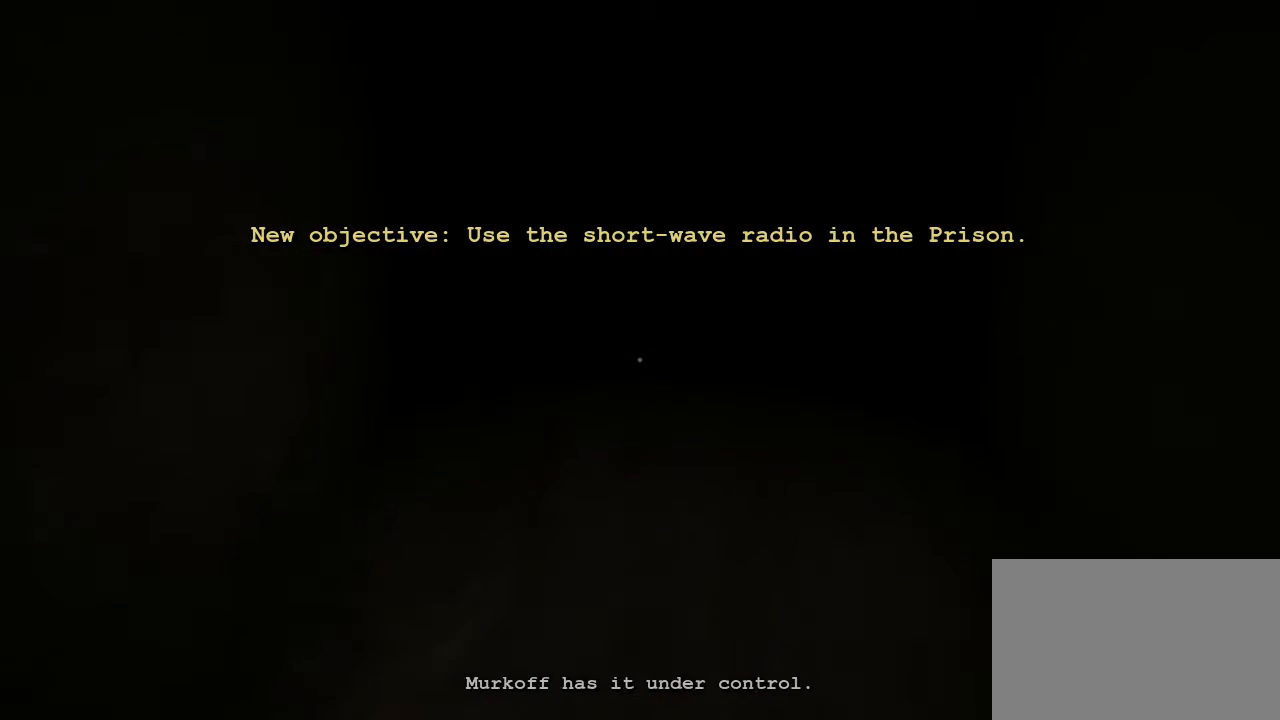
{"keys": ["w"], "mouse": [], "events": []}
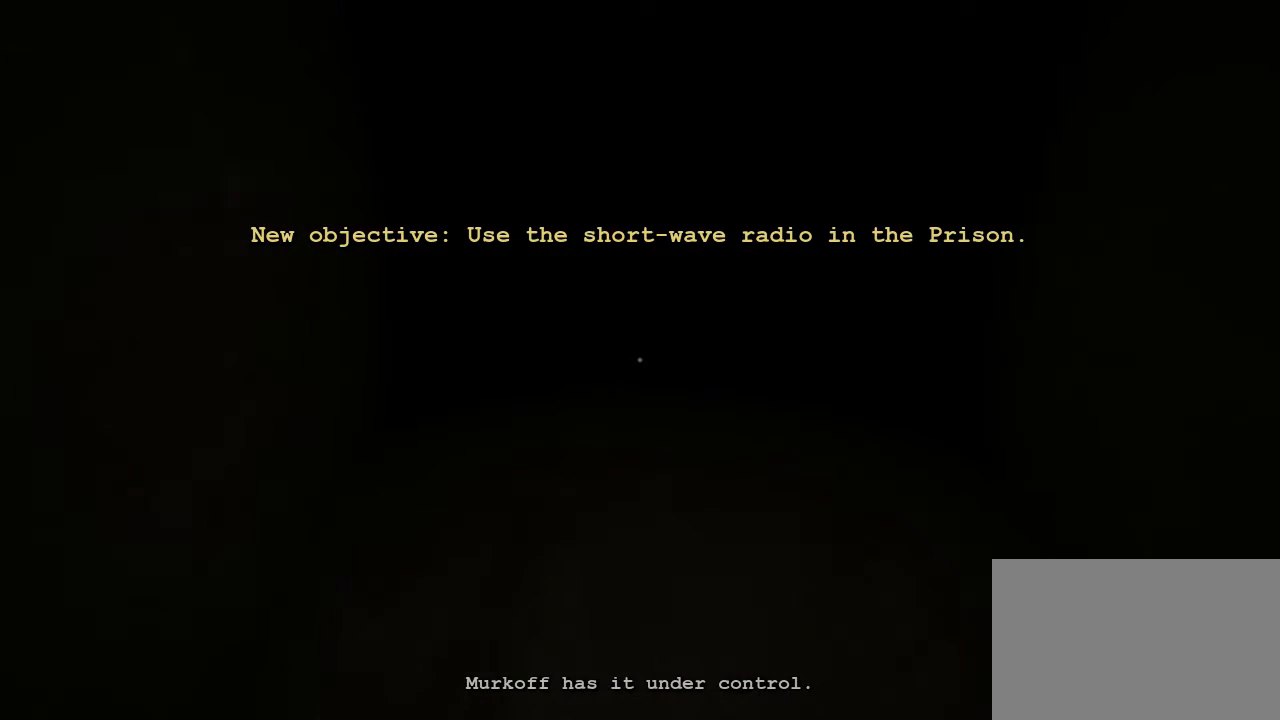
{"keys": ["w"], "mouse": [], "events": []}
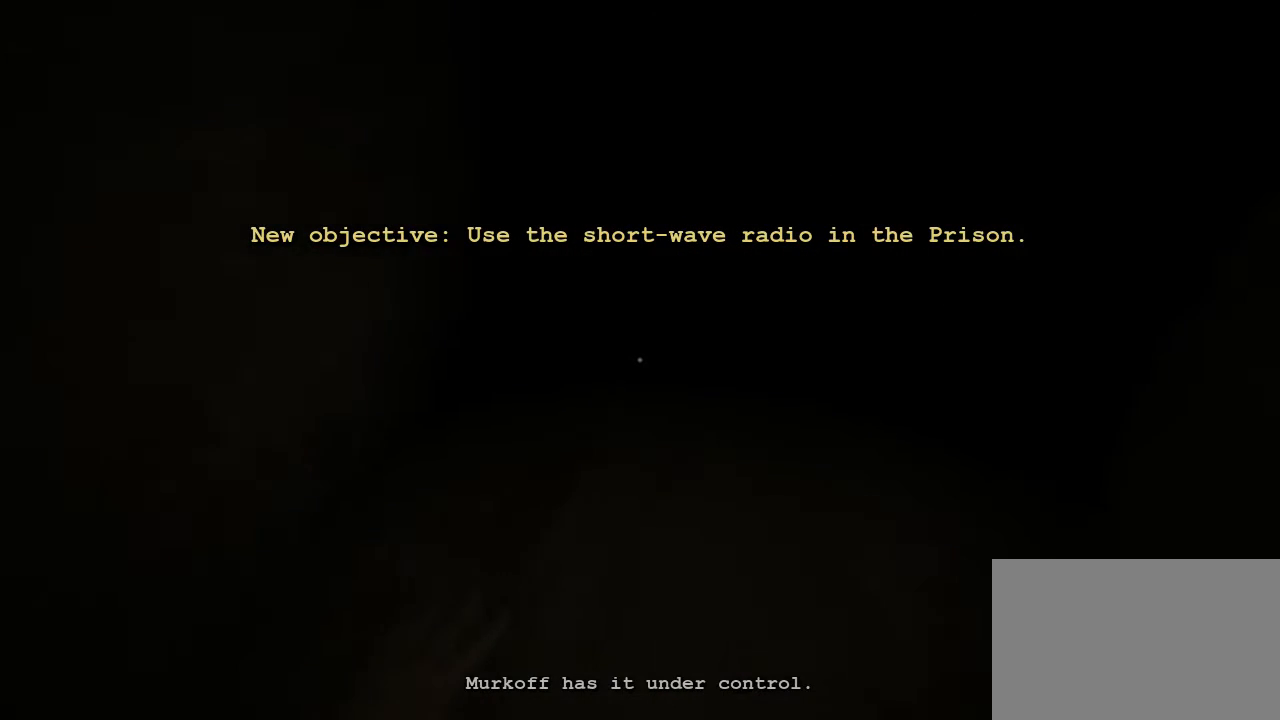
{"keys": ["w"], "mouse": [], "events": []}
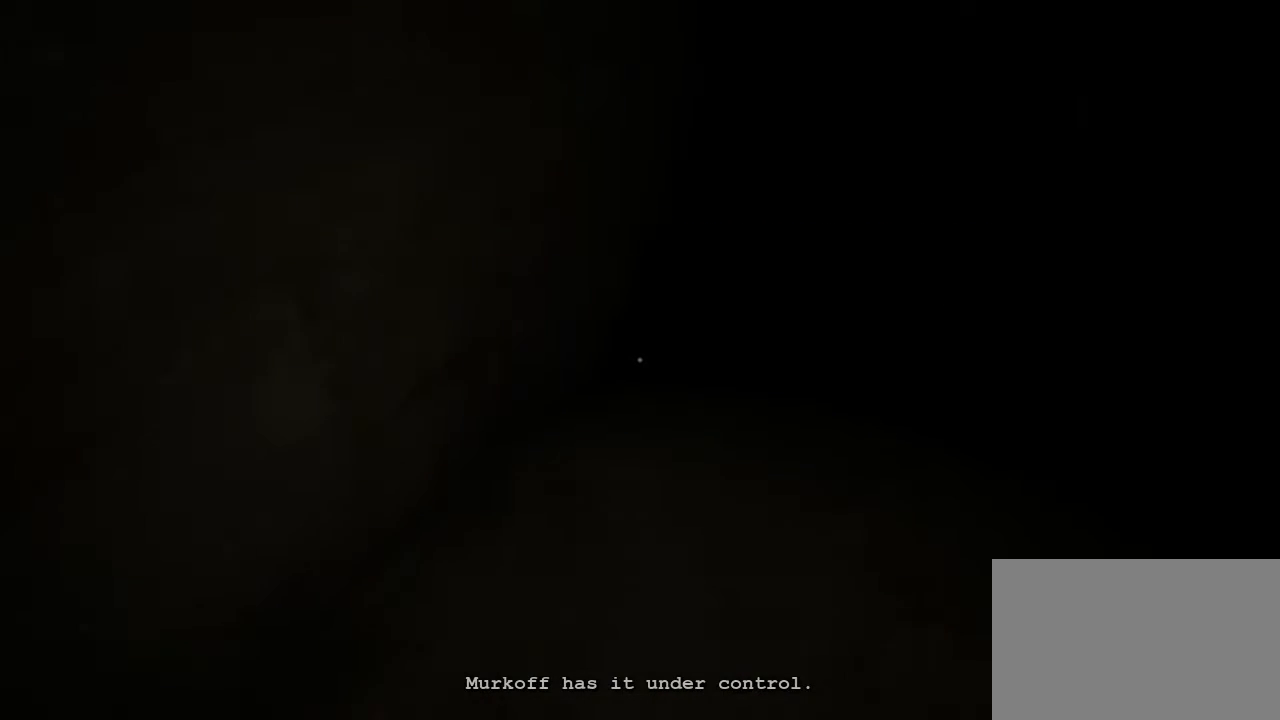
{"keys": ["w"], "mouse": [], "events": []}
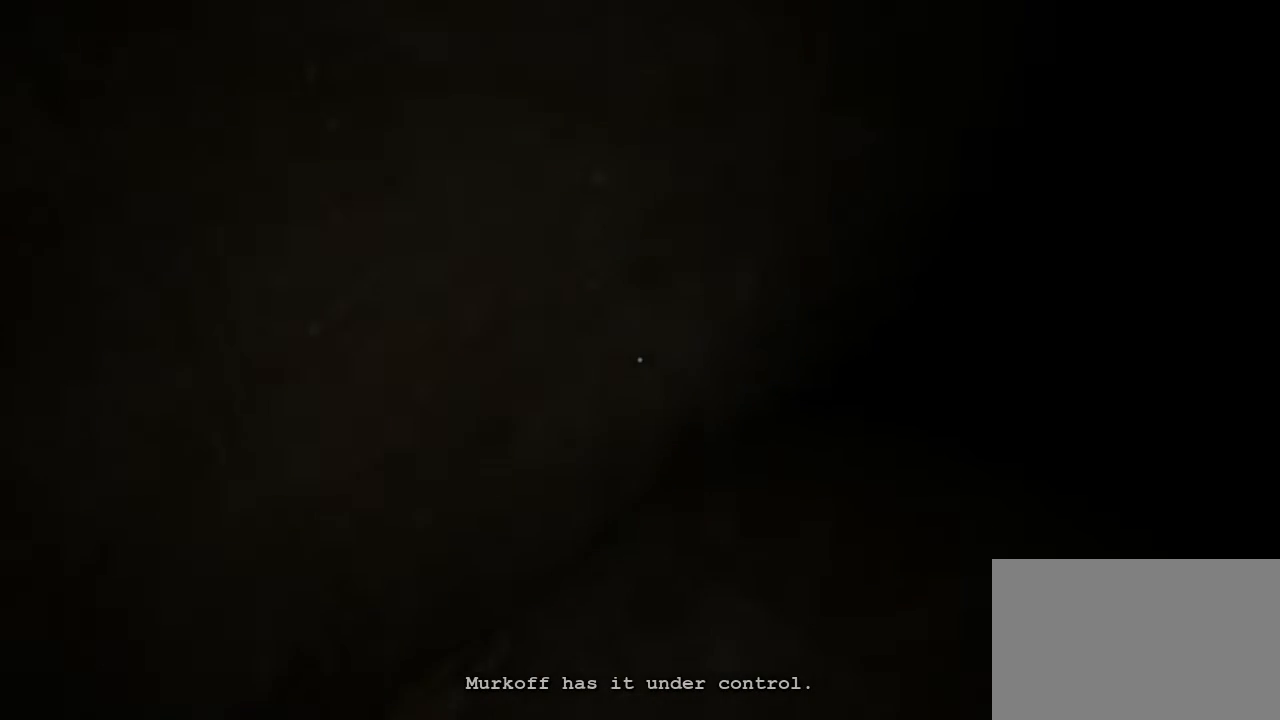
{"keys": ["w"], "mouse": [], "events": []}
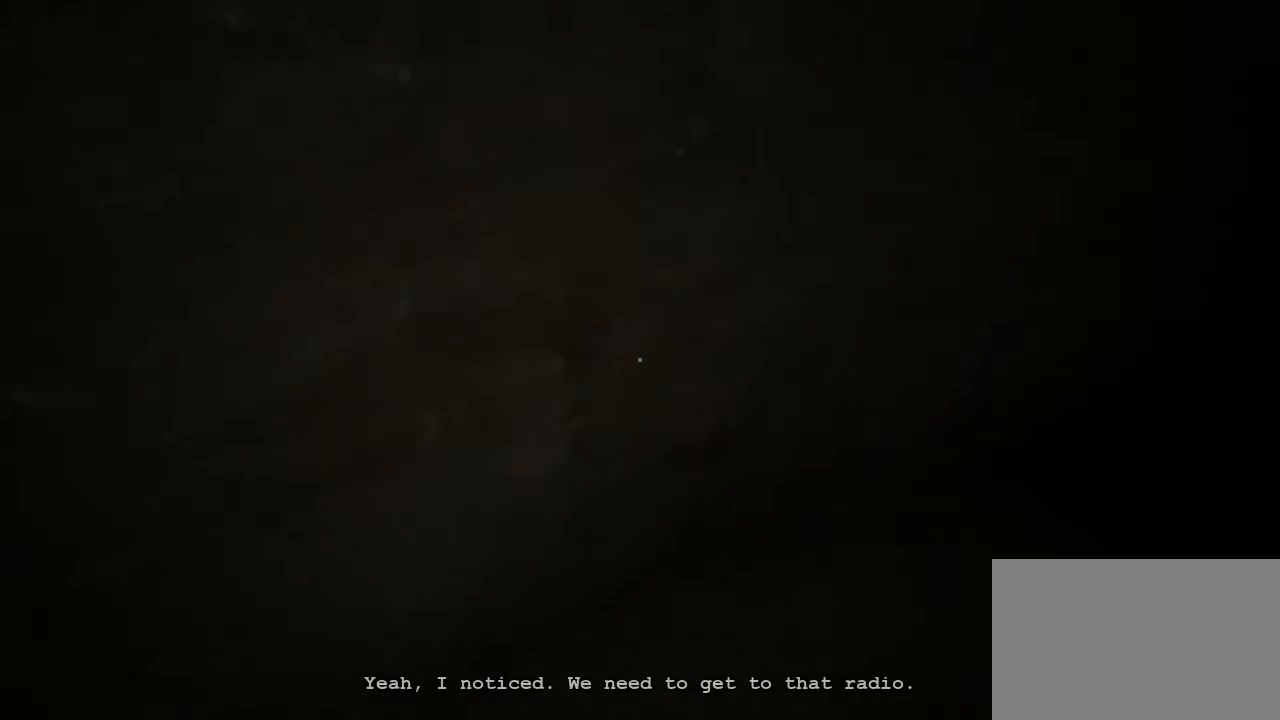
{"keys": ["w"], "mouse": [], "events": []}
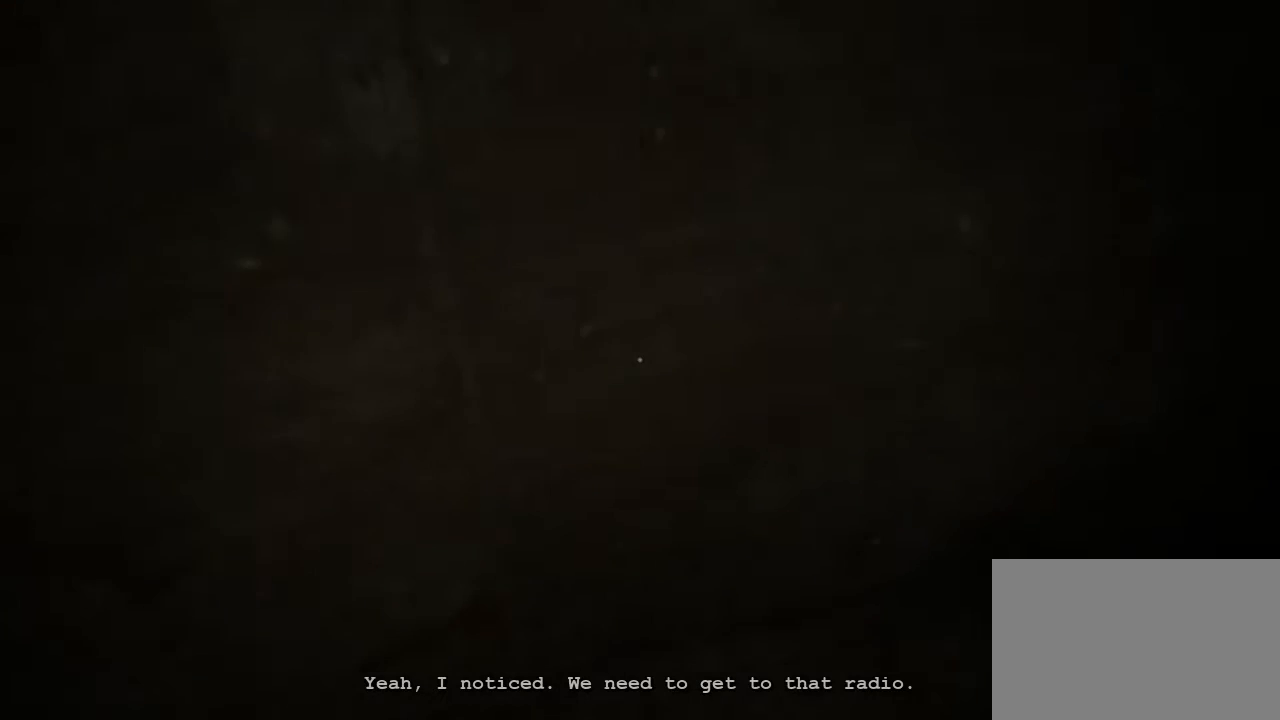
{"keys": ["w"], "mouse": [], "events": []}
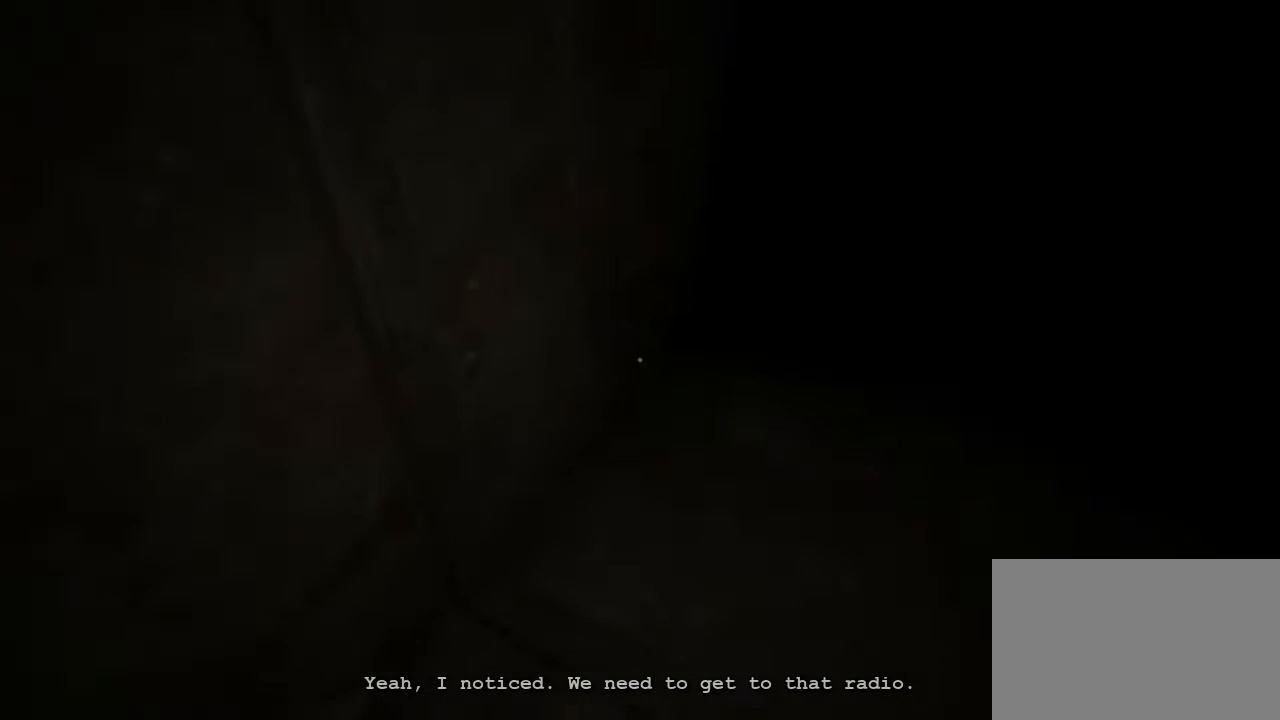
{"keys": ["w"], "mouse": [], "events": []}
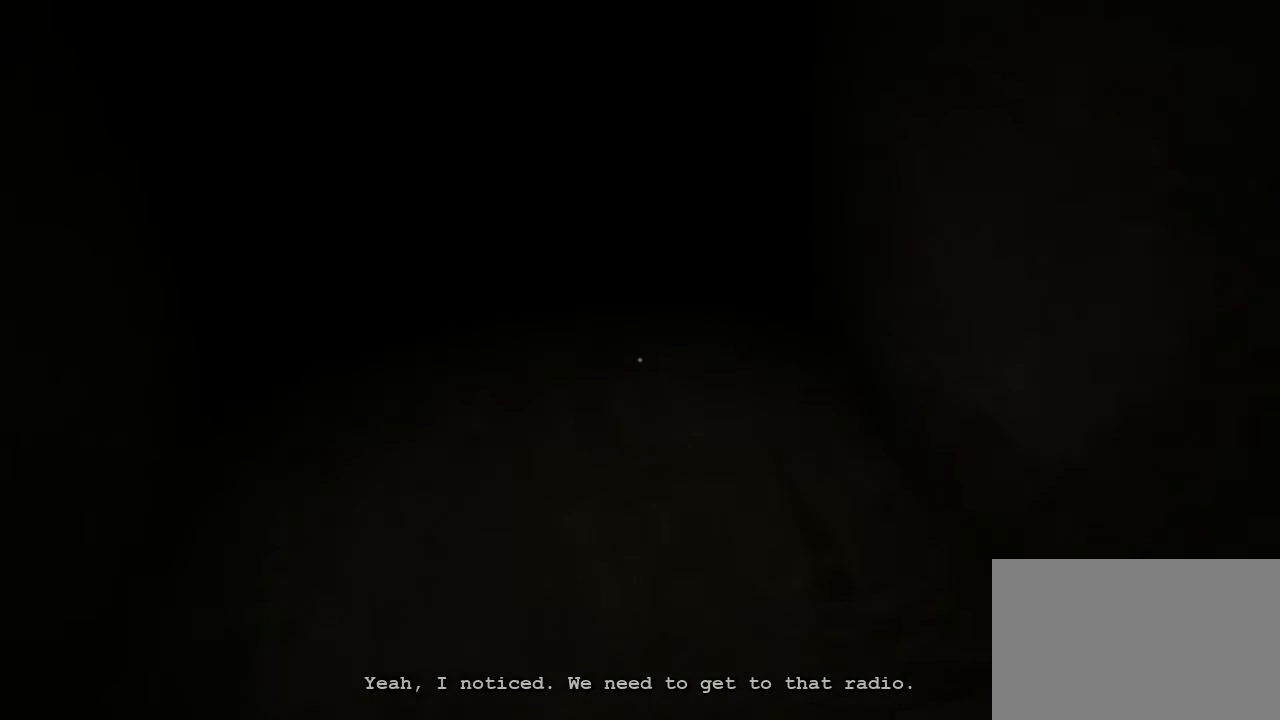
{"keys": ["w"], "mouse": [], "events": []}
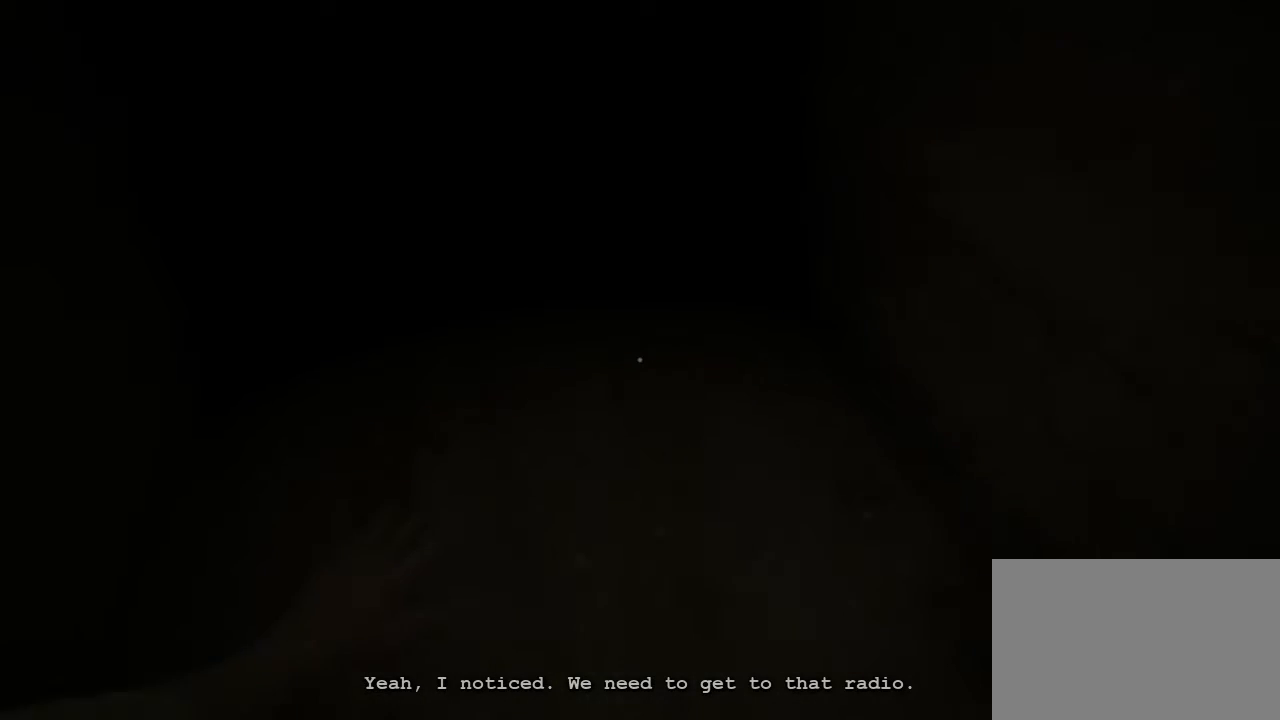
{"keys": ["w"], "mouse": [], "events": []}